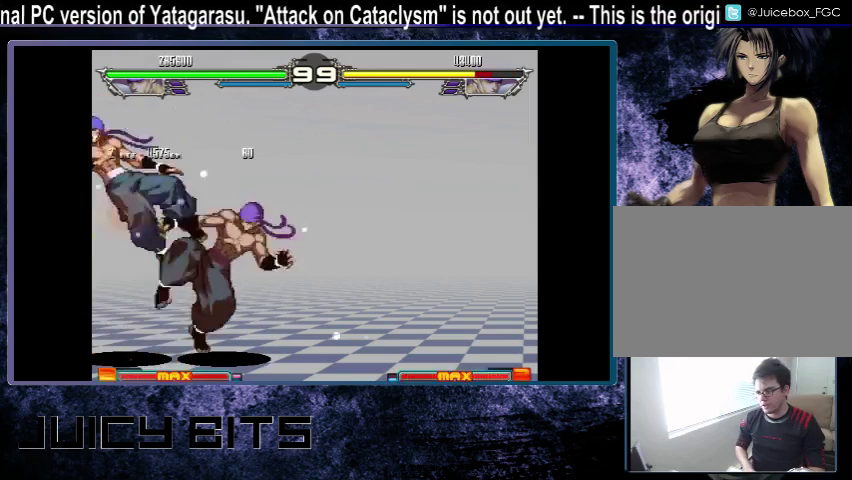
Gameplay with a controller (arcade stick); each line is a JSON object with the inputs held at the frame after it (dt_ms = milliseconds from this image to that frame). "events" lists button and stick changes between this image and that frame as [ms after this image, input, new state], when the widget could be followed in between. Not read: DPAD_DOWN L3 R3.
{"dt_ms": 500, "buttons": ["C"], "events": [[133, "DPAD_LEFT", "down"], [233, "DPAD_LEFT", "up"], [333, "C", "down"]]}
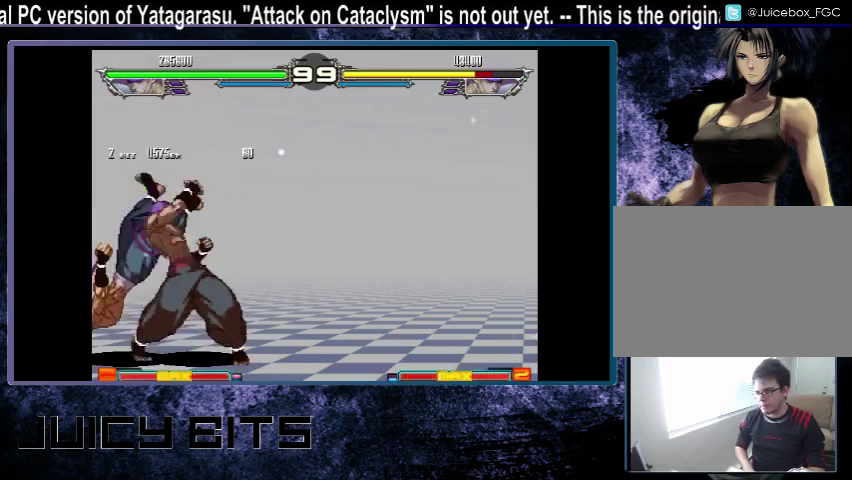
{"dt_ms": 500, "buttons": ["DPAD_LEFT"], "events": [[167, "C", "up"], [500, "DPAD_LEFT", "down"]]}
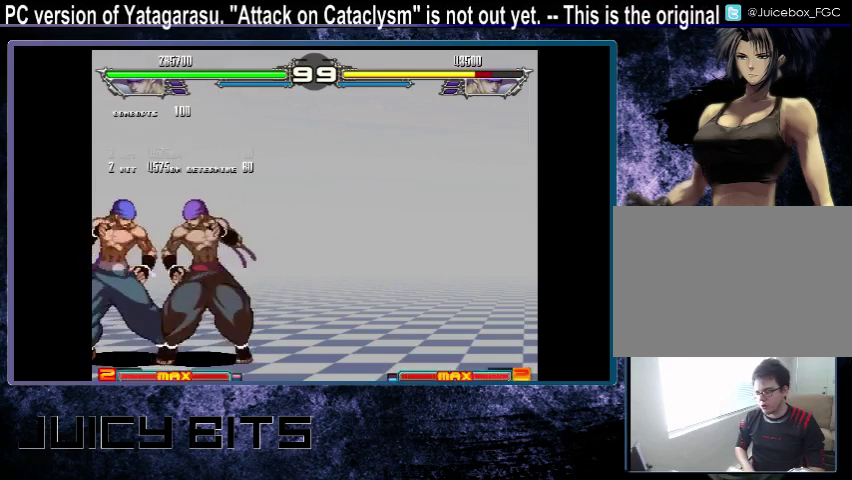
{"dt_ms": 500, "buttons": [], "events": [[200, "DPAD_LEFT", "up"]]}
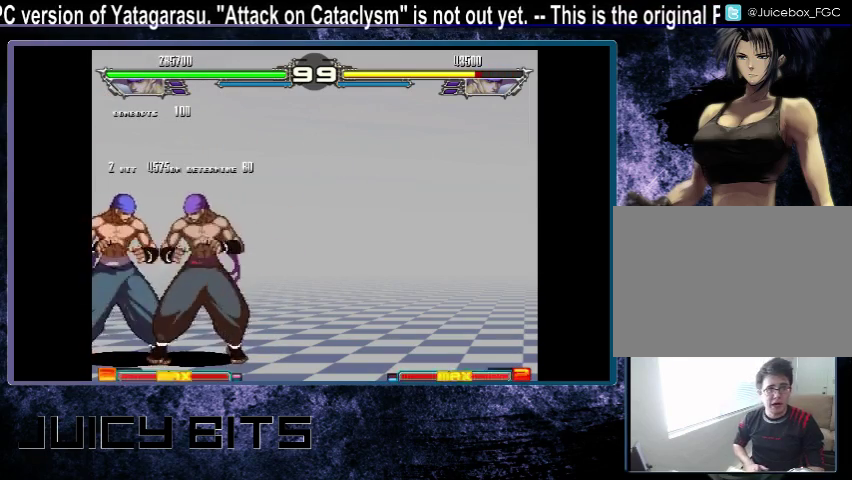
{"dt_ms": 500, "buttons": [], "events": []}
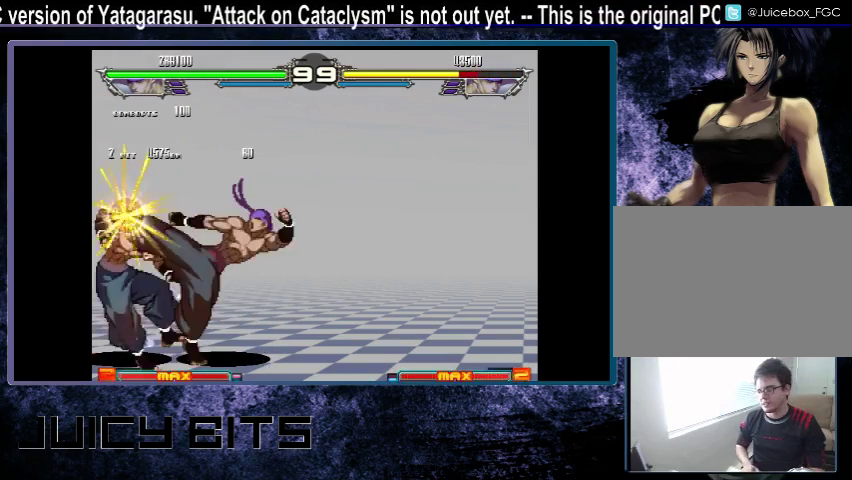
{"dt_ms": 500, "buttons": [], "events": [[433, "D", "down"], [500, "D", "up"]]}
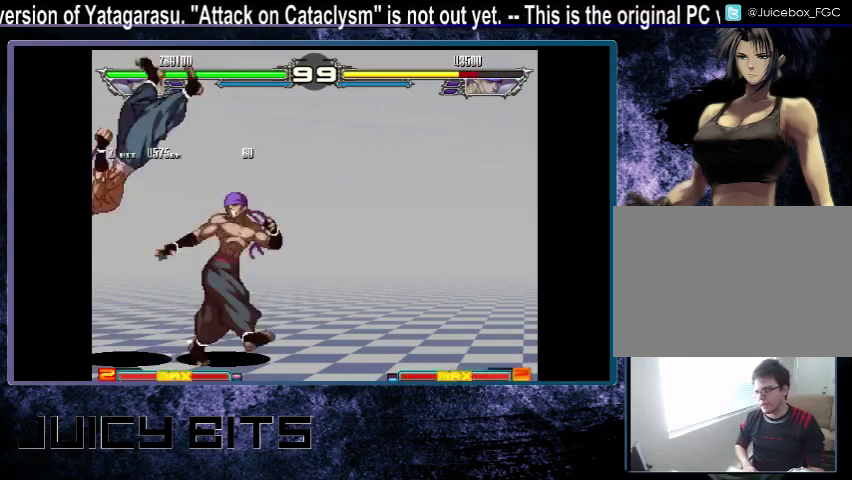
{"dt_ms": 600, "buttons": ["DPAD_LEFT"], "events": [[600, "DPAD_LEFT", "down"]]}
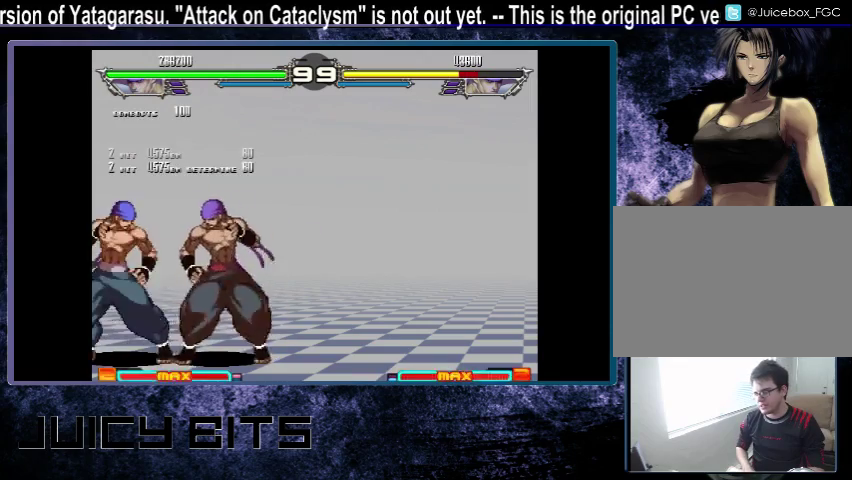
{"dt_ms": 400, "buttons": [], "events": [[200, "DPAD_LEFT", "up"], [333, "B", "down"], [400, "B", "up"]]}
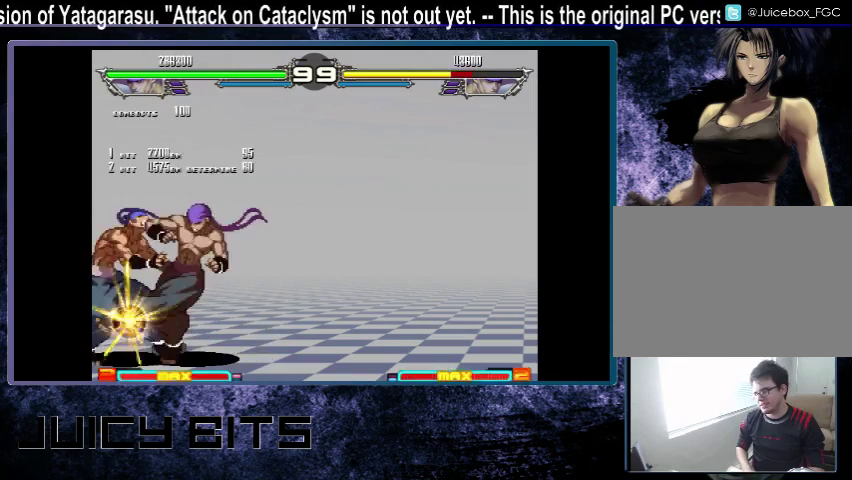
{"dt_ms": 600, "buttons": ["DPAD_DOWN_LEFT"], "events": [[100, "B", "down"], [200, "B", "up"], [433, "DPAD_LEFT", "down"], [533, "DPAD_LEFT", "up"], [600, "DPAD_DOWN_LEFT", "down"]]}
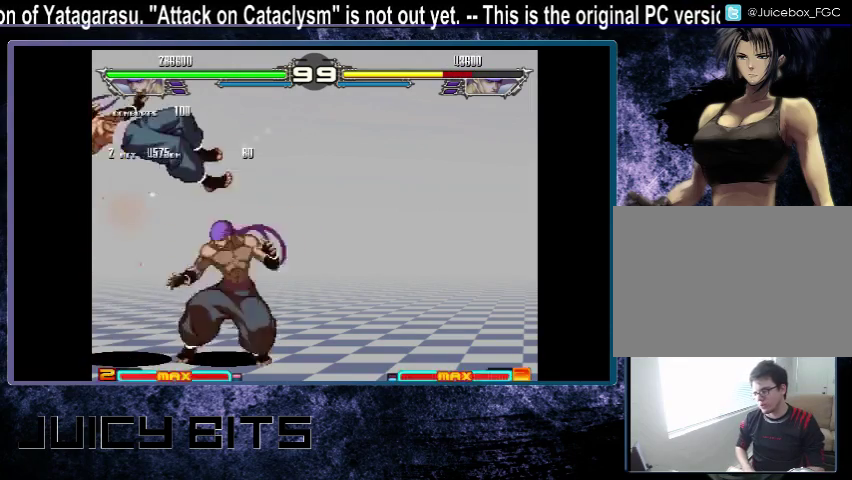
{"dt_ms": 500, "buttons": [], "events": [[400, "DPAD_DOWN_LEFT", "up"]]}
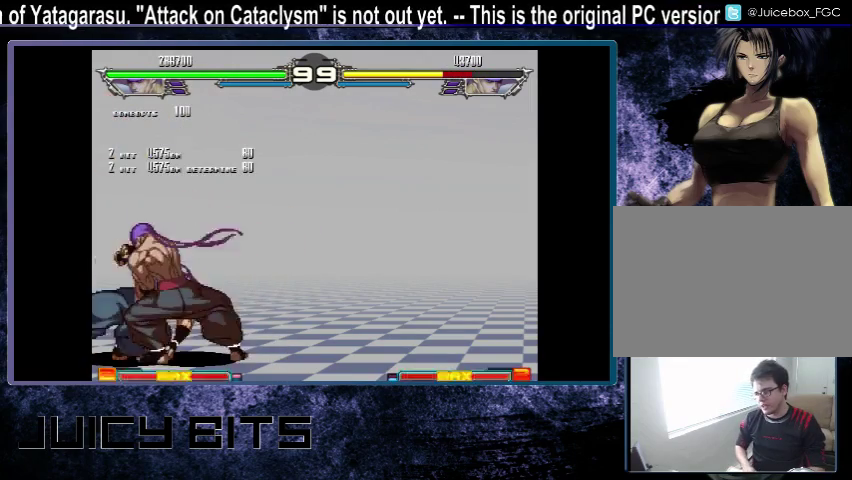
{"dt_ms": 400, "buttons": ["DPAD_LEFT"], "events": [[300, "DPAD_LEFT", "down"]]}
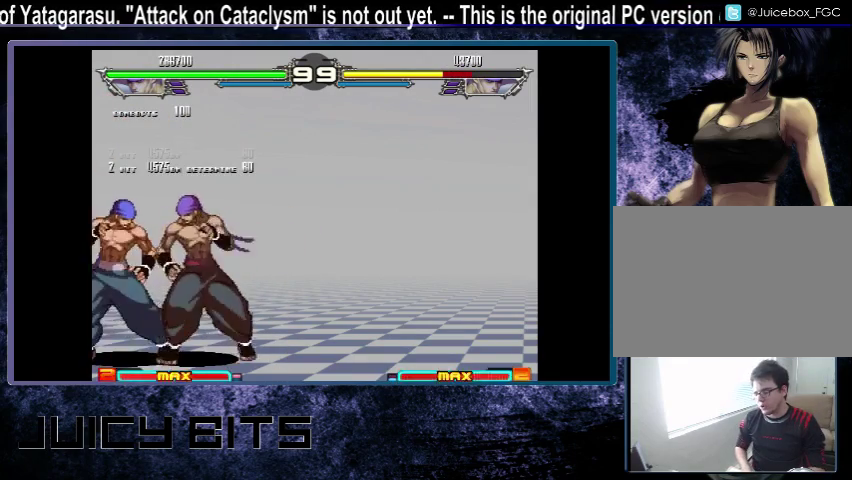
{"dt_ms": 500, "buttons": [], "events": [[67, "DPAD_LEFT", "up"], [333, "B", "down"], [400, "B", "up"]]}
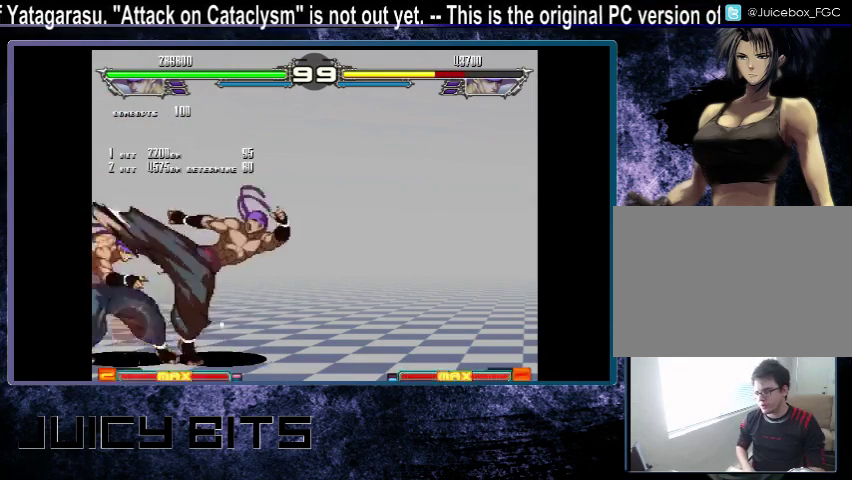
{"dt_ms": 300, "buttons": [], "events": []}
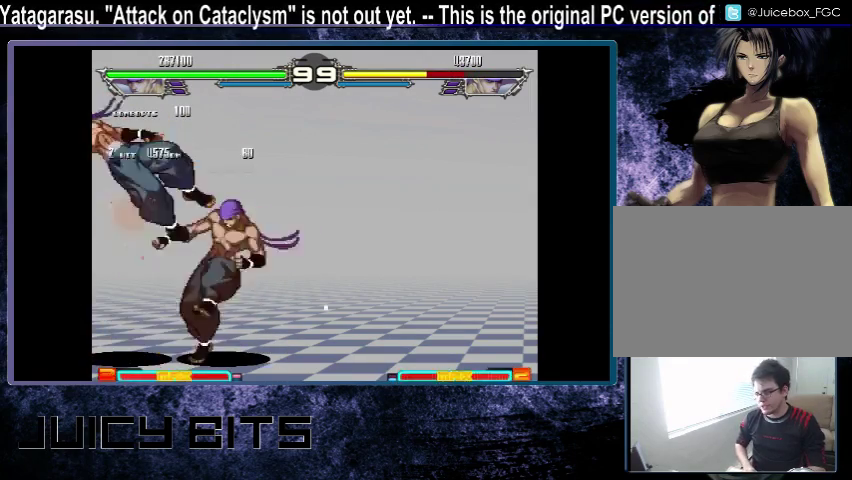
{"dt_ms": 200, "buttons": [], "events": [[33, "DPAD_RIGHT", "down"], [100, "DPAD_RIGHT", "up"]]}
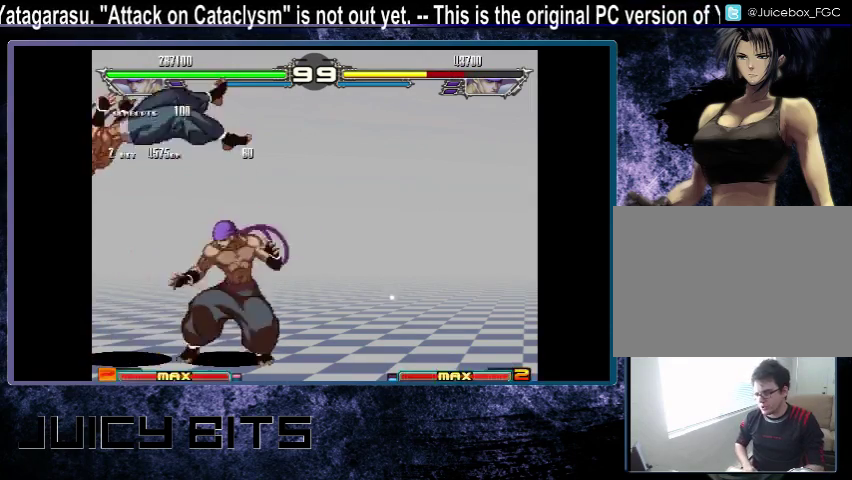
{"dt_ms": 500, "buttons": [], "events": [[67, "DPAD_RIGHT", "down"], [133, "DPAD_RIGHT", "up"]]}
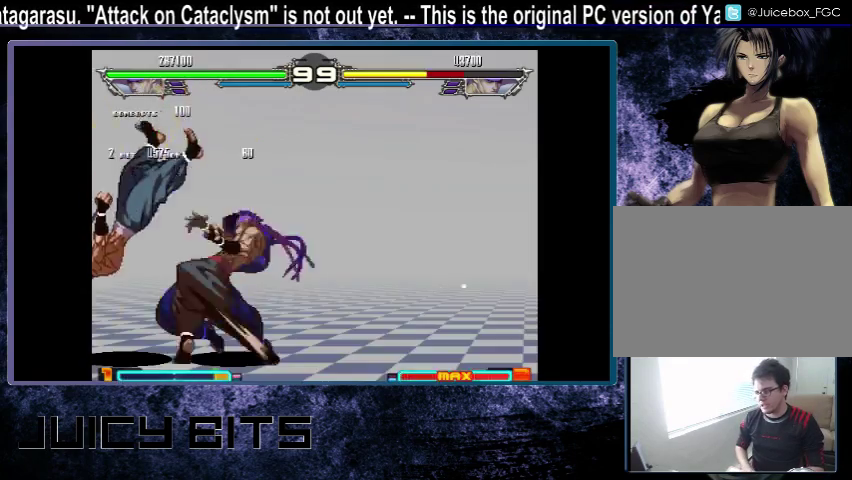
{"dt_ms": 500, "buttons": [], "events": []}
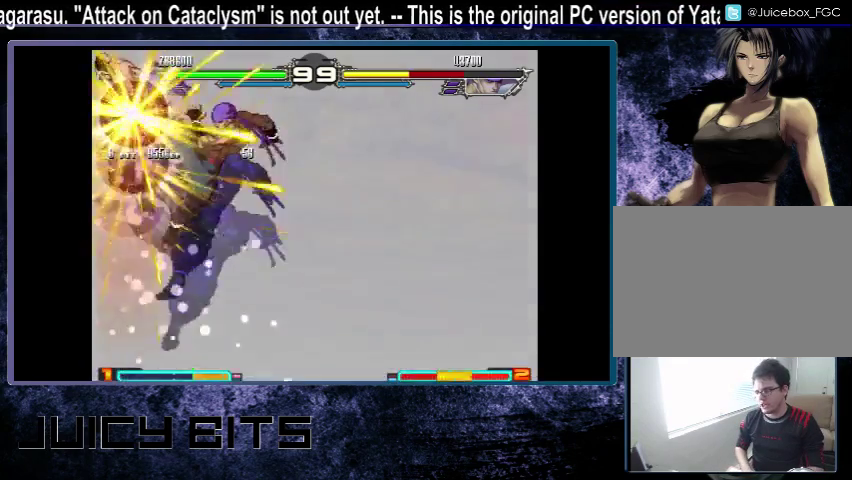
{"dt_ms": 500, "buttons": [], "events": []}
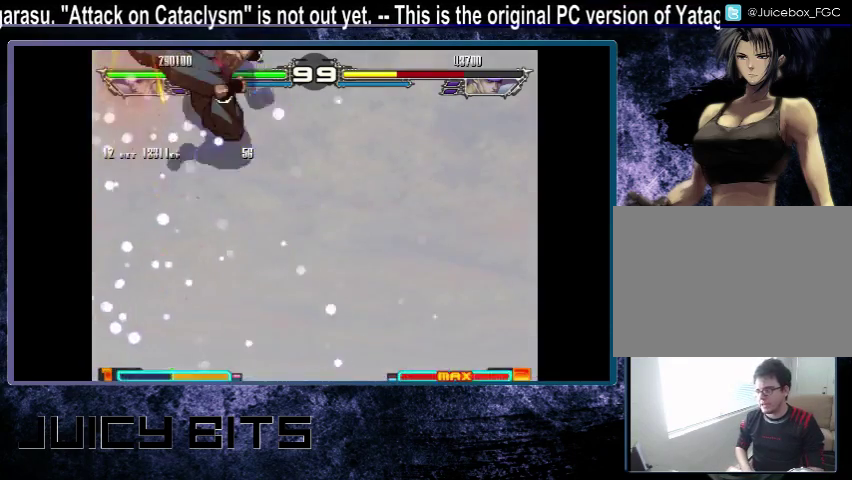
{"dt_ms": 500, "buttons": [], "events": []}
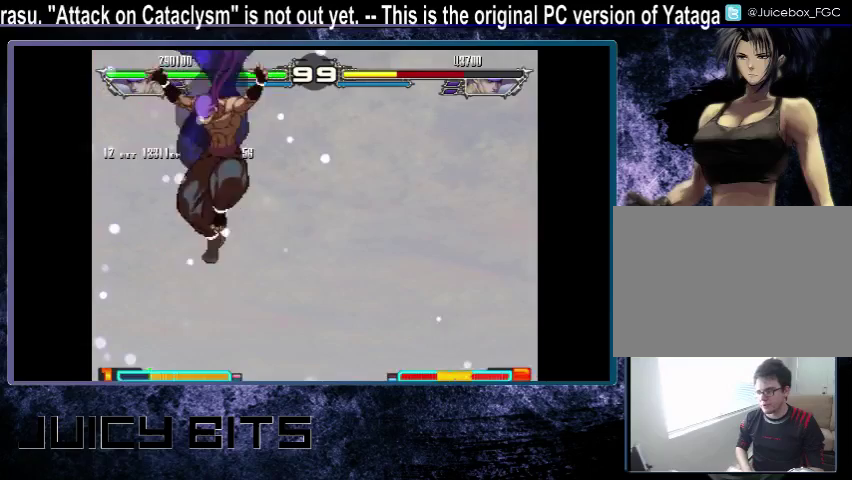
{"dt_ms": 500, "buttons": [], "events": []}
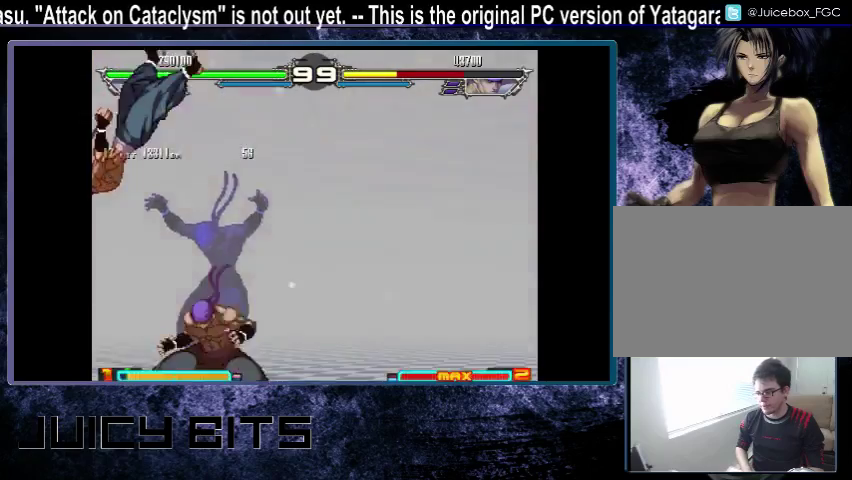
{"dt_ms": 700, "buttons": ["DPAD_LEFT"], "events": [[633, "DPAD_LEFT", "down"]]}
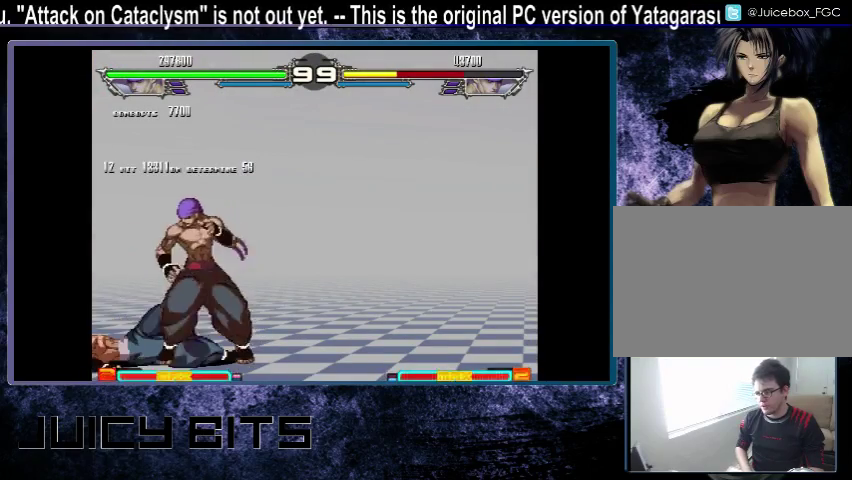
{"dt_ms": 300, "buttons": ["DPAD_LEFT"], "events": []}
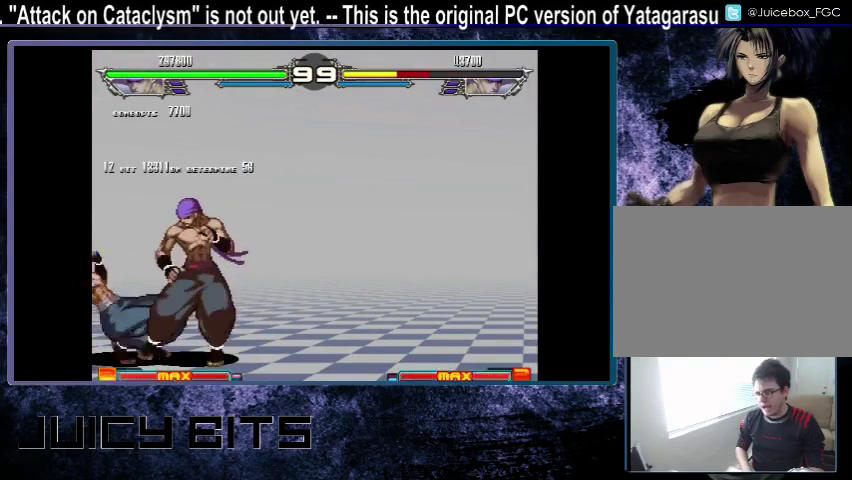
{"dt_ms": 500, "buttons": [], "events": [[433, "DPAD_LEFT", "up"]]}
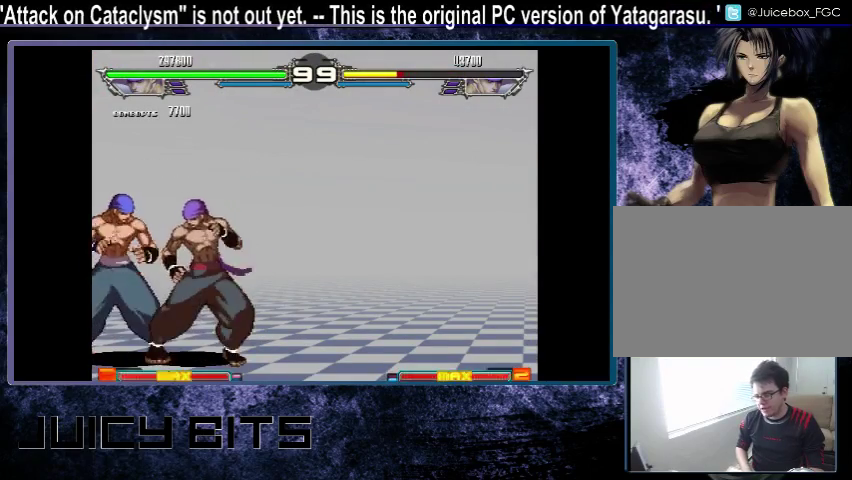
{"dt_ms": 700, "buttons": ["DPAD_DOWN_LEFT"], "events": [[233, "B", "down"], [300, "B", "up"], [667, "DPAD_DOWN_LEFT", "down"]]}
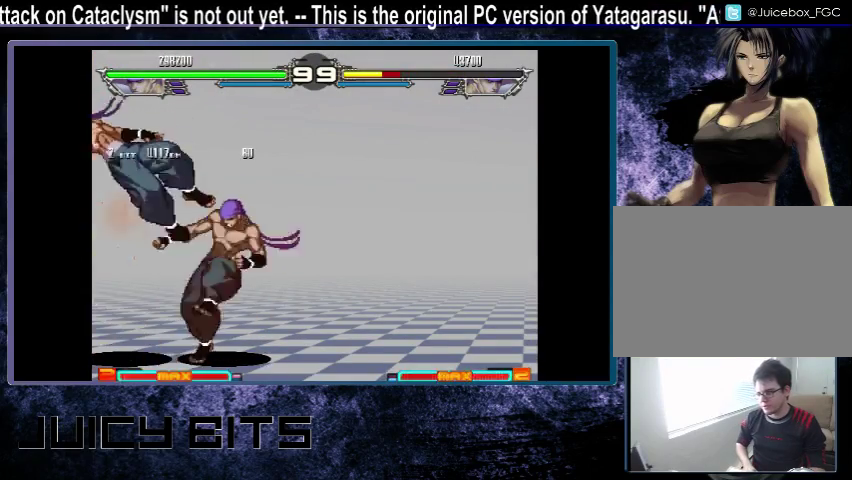
{"dt_ms": 300, "buttons": [], "events": [[33, "DPAD_DOWN_LEFT", "up"], [33, "DPAD_LEFT", "down"], [100, "DPAD_LEFT", "up"], [233, "DPAD_LEFT", "down"], [300, "DPAD_LEFT", "up"]]}
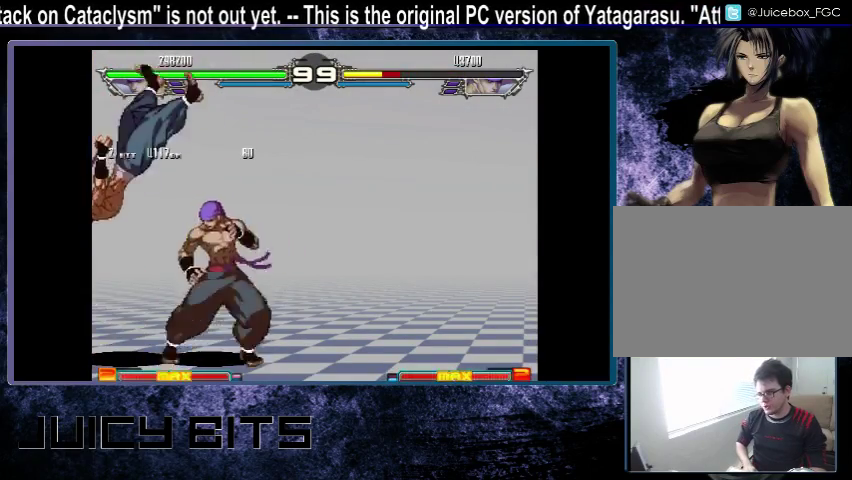
{"dt_ms": 500, "buttons": [], "events": []}
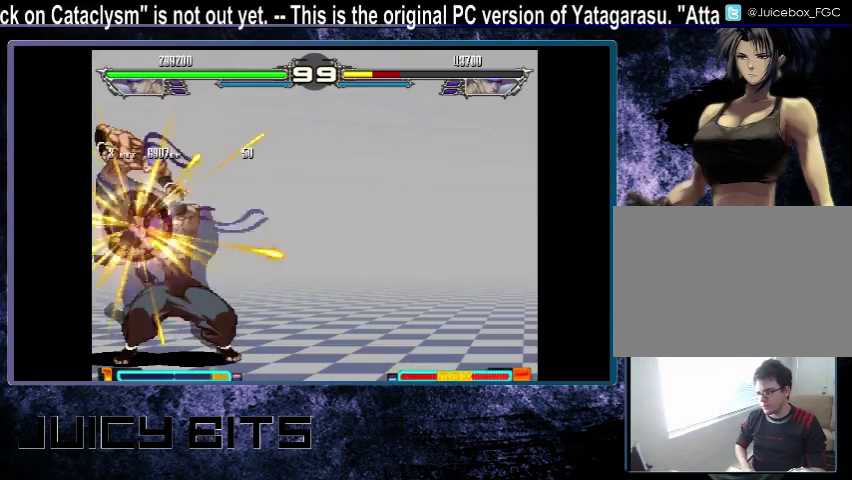
{"dt_ms": 500, "buttons": [], "events": []}
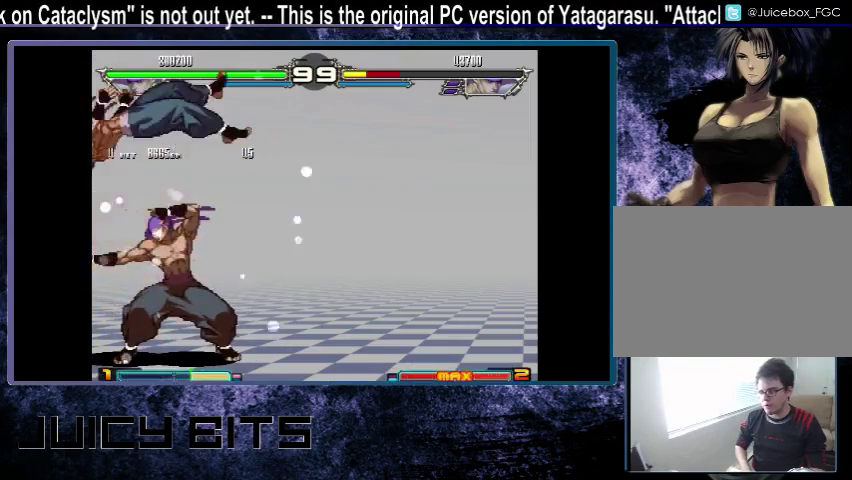
{"dt_ms": 500, "buttons": ["DPAD_RIGHT"], "events": [[300, "DPAD_RIGHT", "down"]]}
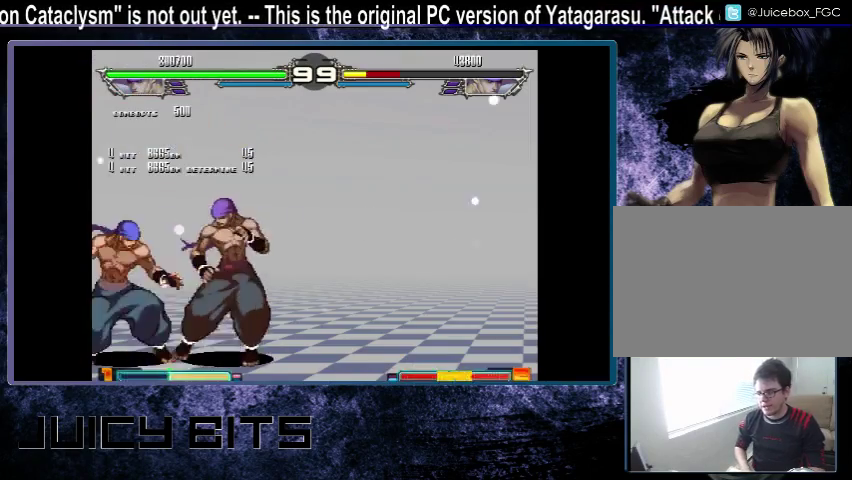
{"dt_ms": 500, "buttons": [], "events": [[500, "DPAD_RIGHT", "up"]]}
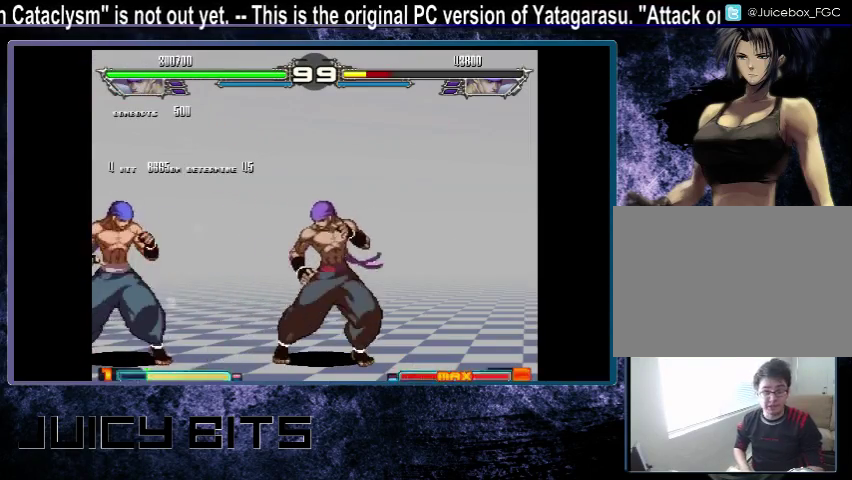
{"dt_ms": 500, "buttons": [], "events": [[333, "A", "down"], [400, "A", "up"]]}
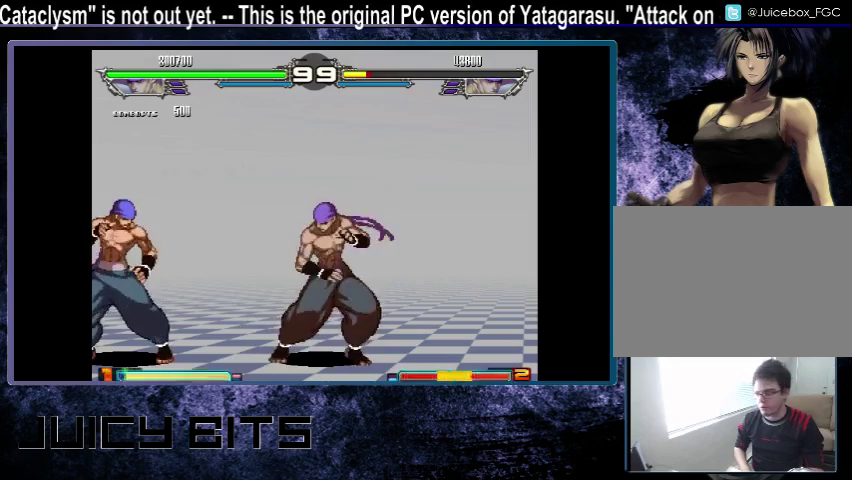
{"dt_ms": 500, "buttons": ["DPAD_LEFT"], "events": [[133, "DPAD_LEFT", "down"]]}
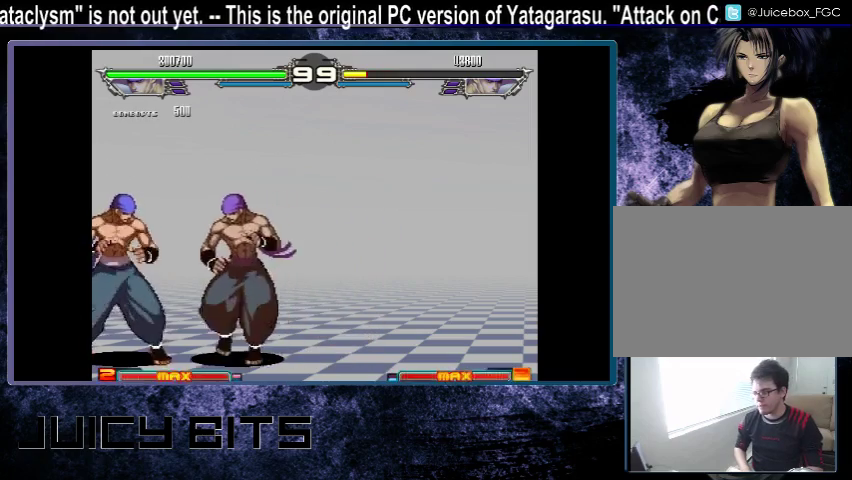
{"dt_ms": 500, "buttons": [], "events": [[300, "DPAD_LEFT", "up"]]}